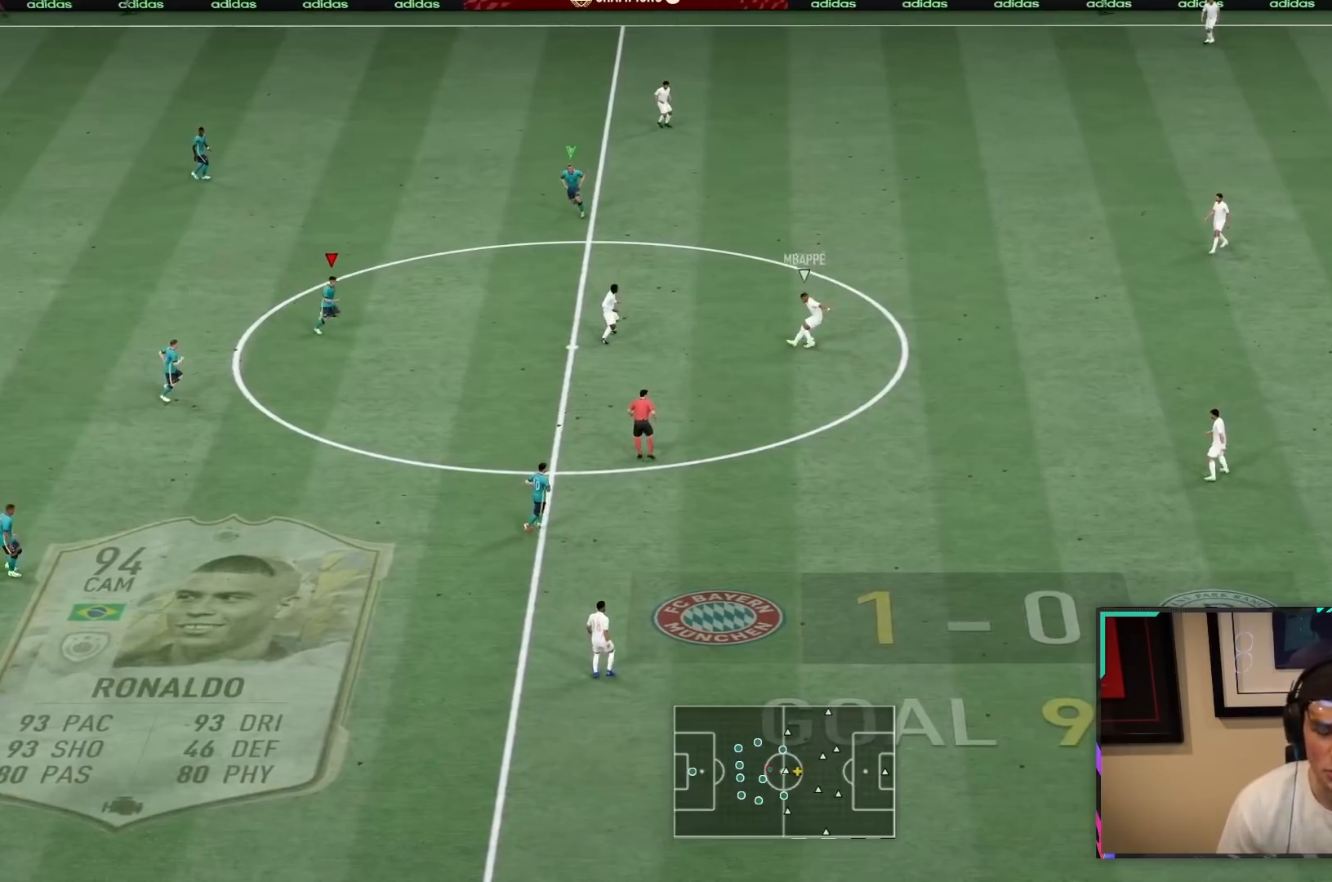
Gameplay with a controller (PlayStation layout); each line is a JSON object with the inputs held at the frame after it. "events" lists button and stick changes between this image and that frame as [ms after this image, input, new state], when the widget could be followed in between. Not read: L3 R3.
{"buttons": ["L2", "R2"], "left_stick": "right", "right_stick": "center", "events": [[17, "left_stick", "right"], [383, "left_stick", "down-right"], [483, "R1", "up"], [500, "left_stick", "right"]]}
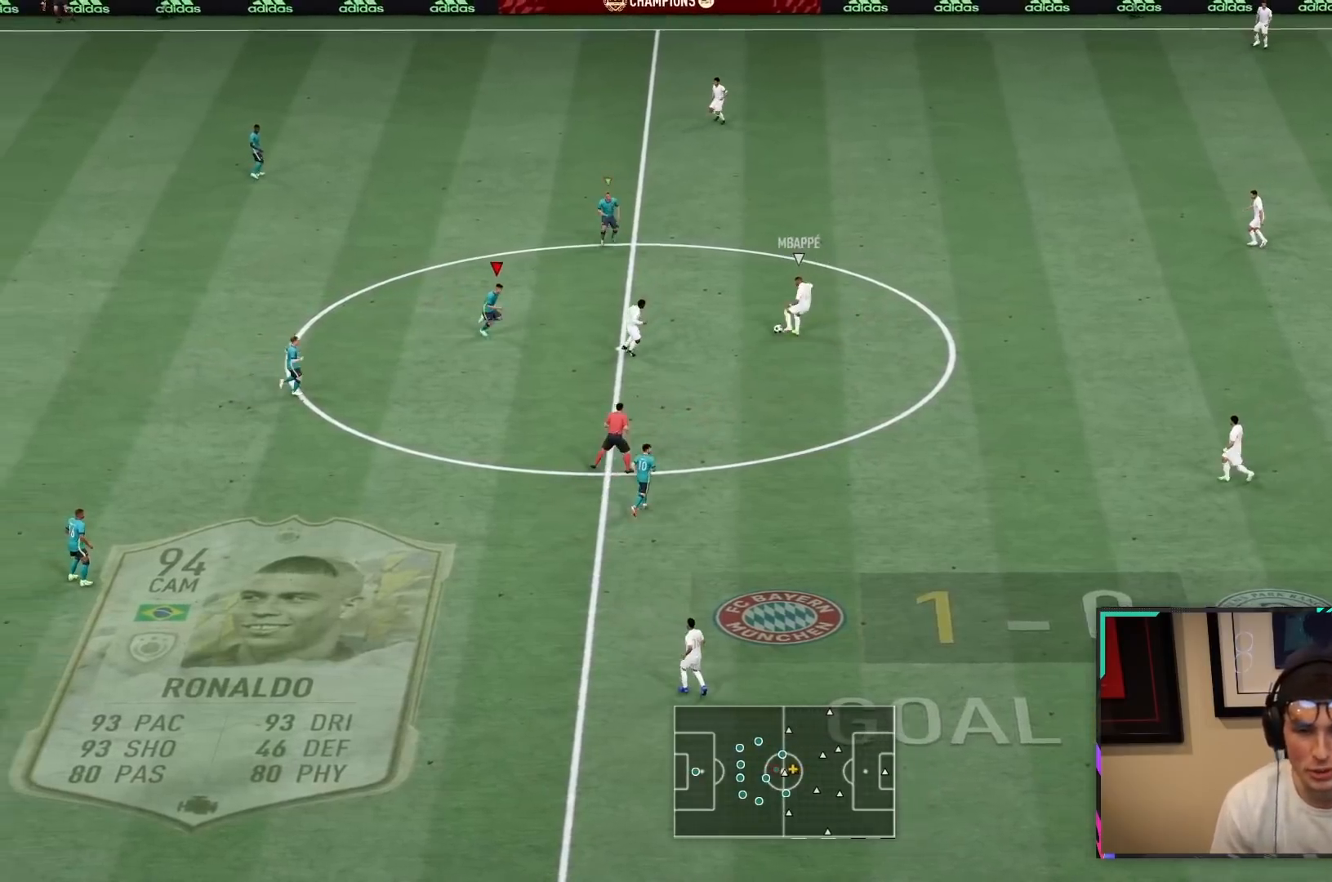
{"buttons": ["L2", "R2"], "left_stick": "center", "right_stick": "center", "events": [[50, "R2", "up"], [300, "left_stick", "down"], [450, "R2", "down"], [500, "left_stick", "center"]]}
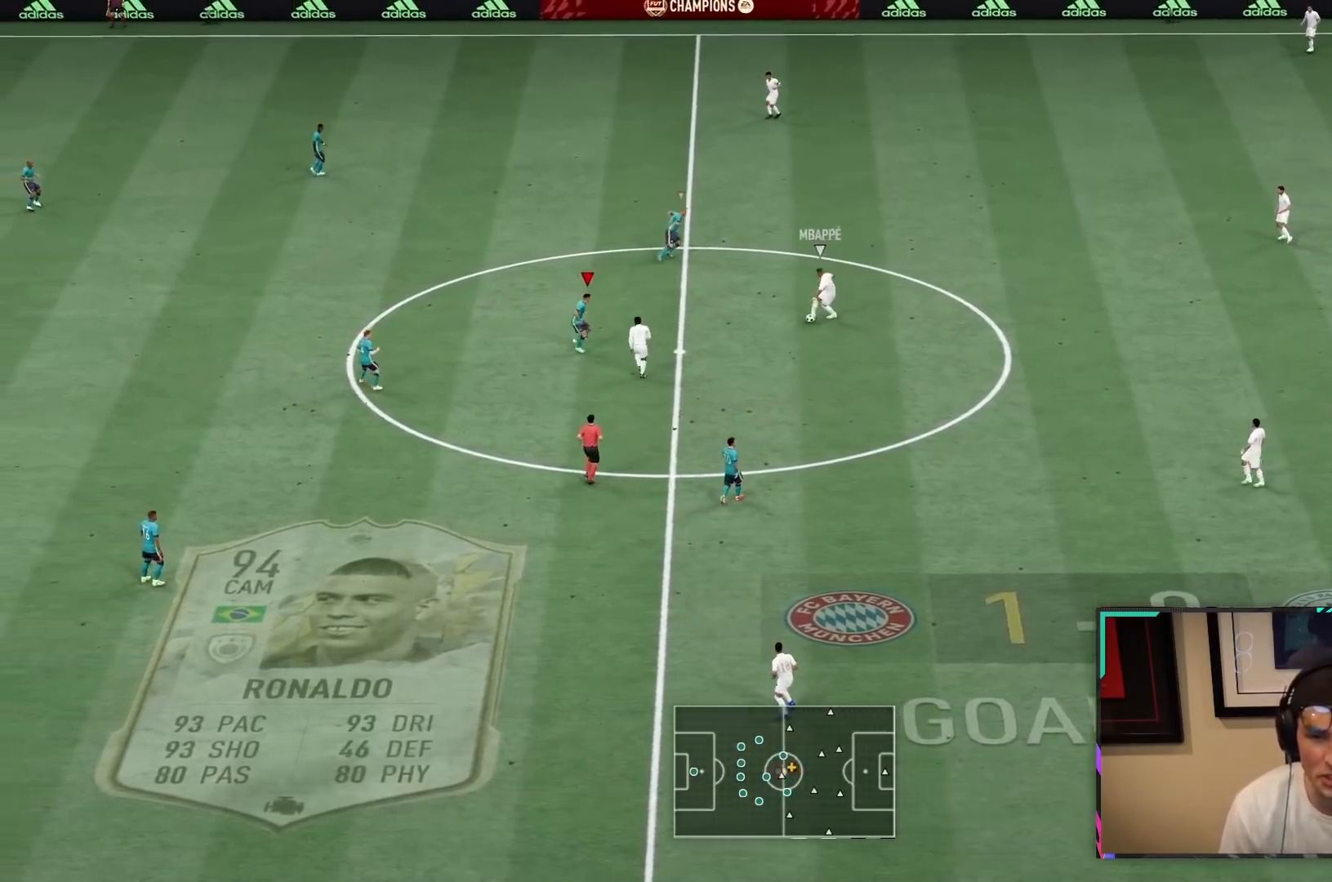
{"buttons": ["L2", "R2"], "left_stick": "down-right", "right_stick": "center", "events": [[17, "L2", "up"], [33, "L1", "down"], [67, "left_stick", "up-right"], [133, "left_stick", "right"], [167, "L1", "up"], [250, "L2", "down"], [433, "left_stick", "down-right"]]}
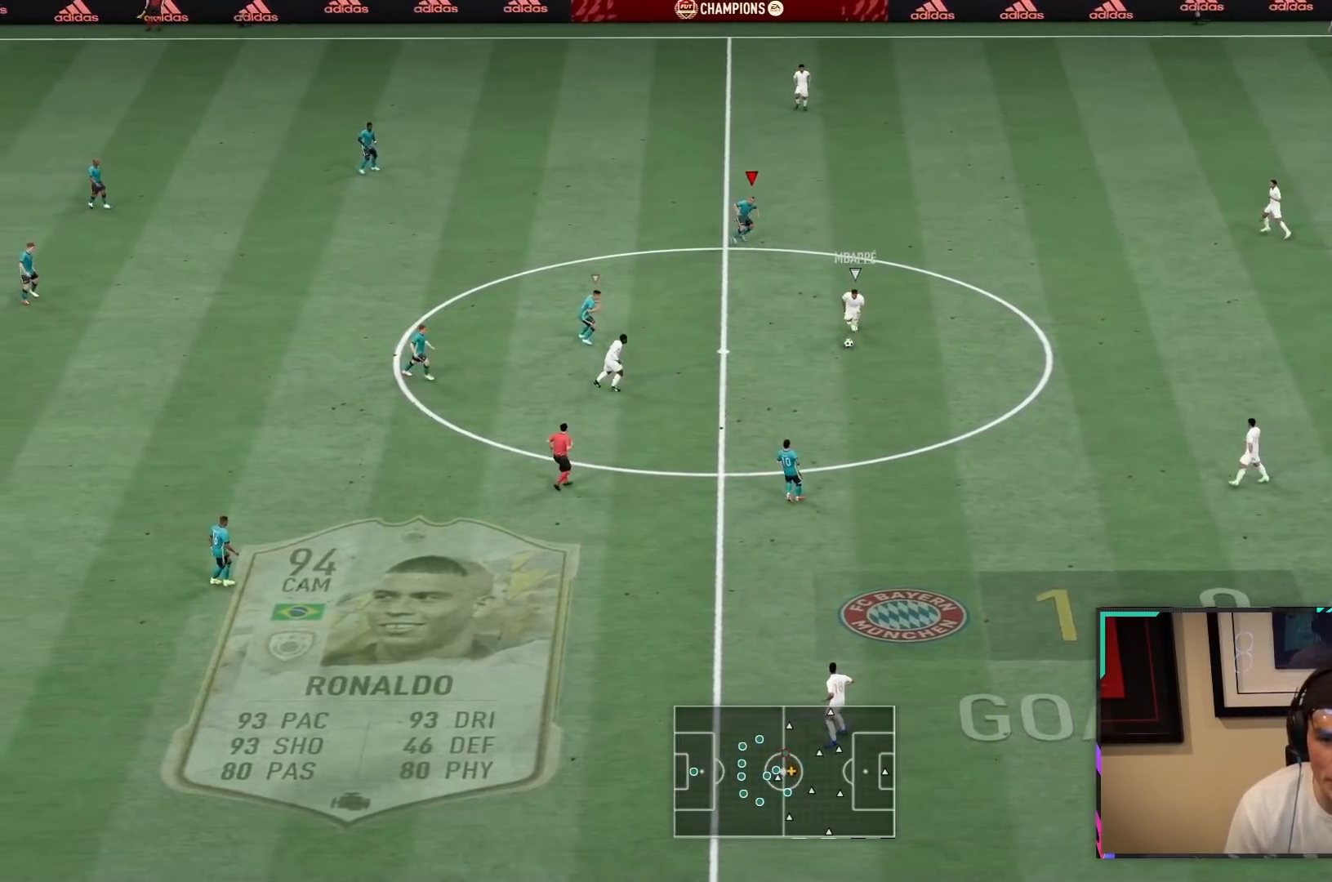
{"buttons": ["L2", "R1", "R2"], "left_stick": "down-right", "right_stick": "center", "events": [[100, "L1", "down"], [100, "L2", "up"], [133, "R1", "down"], [267, "L1", "up"], [383, "L2", "down"]]}
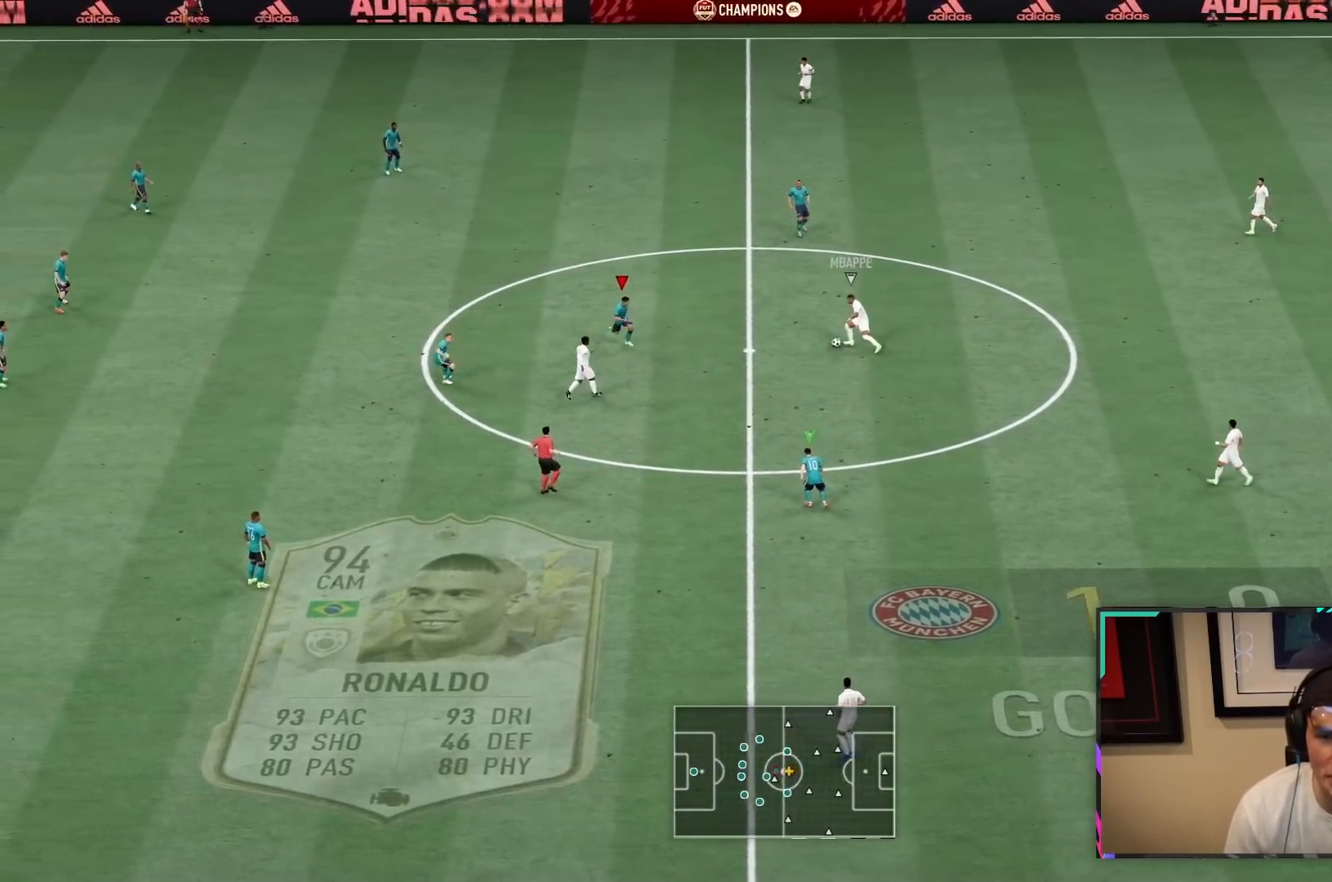
{"buttons": ["L2", "R1", "R2"], "left_stick": "down-right", "right_stick": "center", "events": [[33, "left_stick", "right"], [433, "left_stick", "down-right"]]}
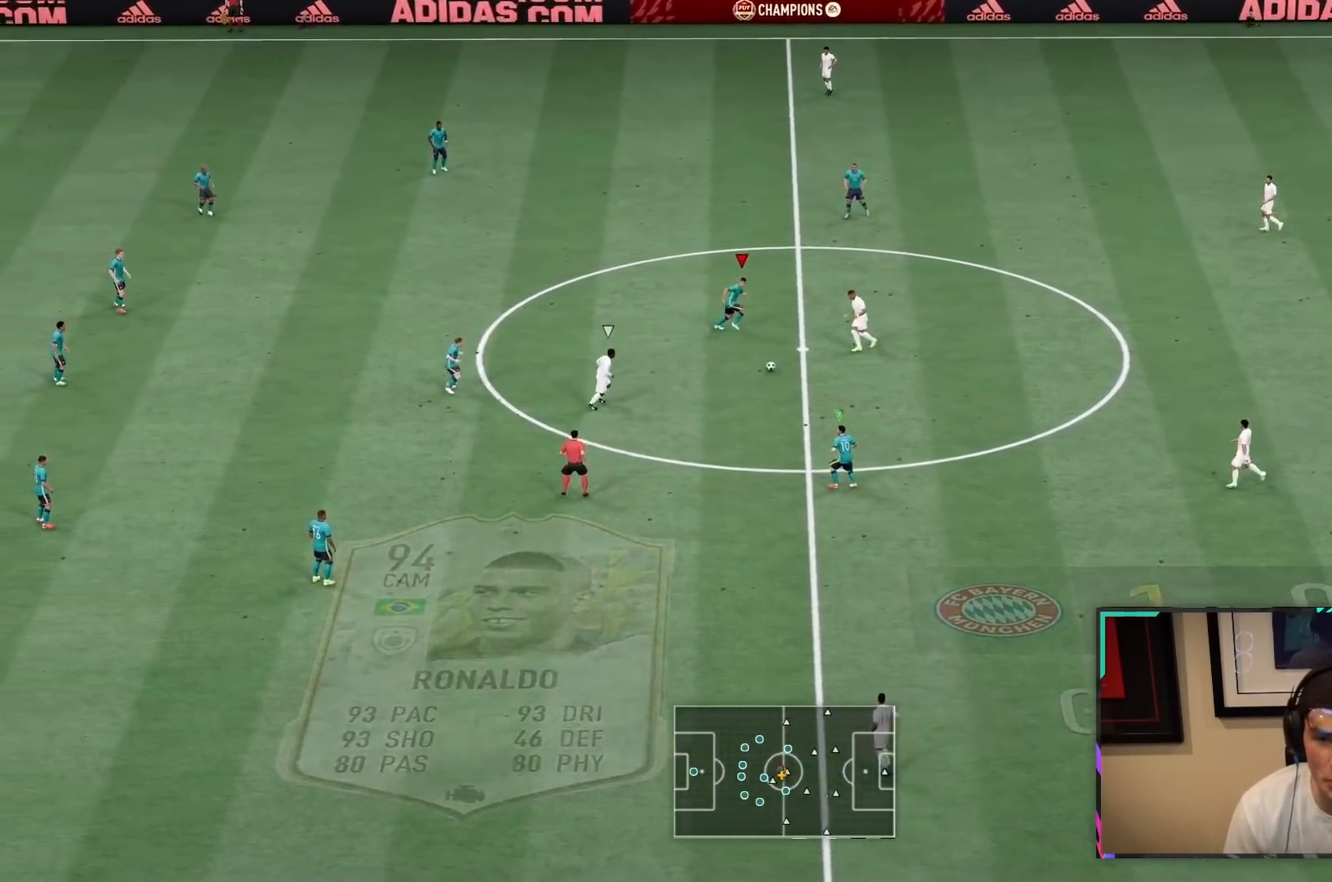
{"buttons": ["L1", "R2"], "left_stick": "down", "right_stick": "center", "events": [[117, "left_stick", "down"], [350, "R1", "up"], [417, "L1", "down"], [417, "L2", "up"]]}
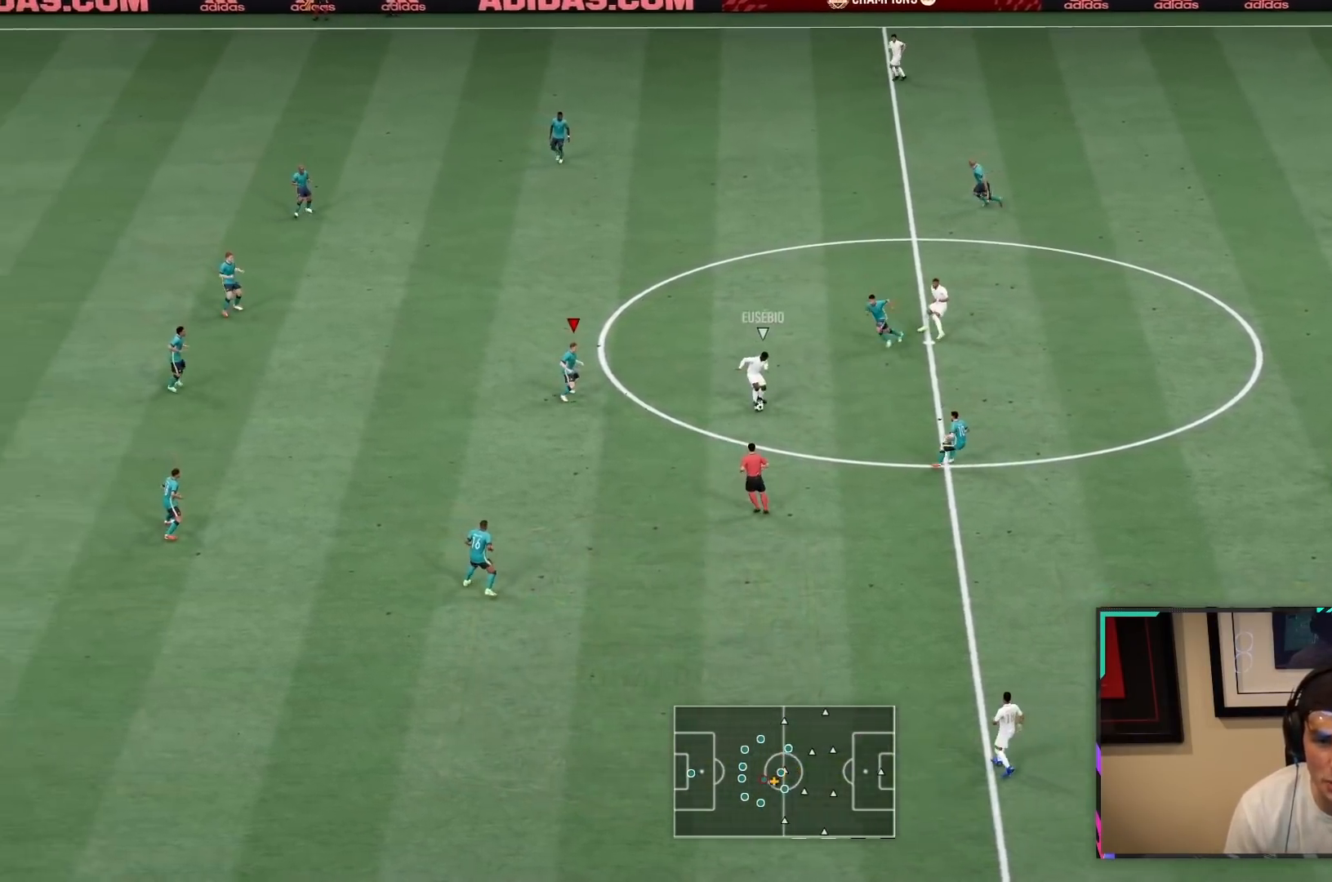
{"buttons": ["L2", "R1", "R2"], "left_stick": "down-right", "right_stick": "center", "events": [[50, "L1", "up"], [50, "R1", "down"], [83, "left_stick", "down-right"], [167, "L2", "down"]]}
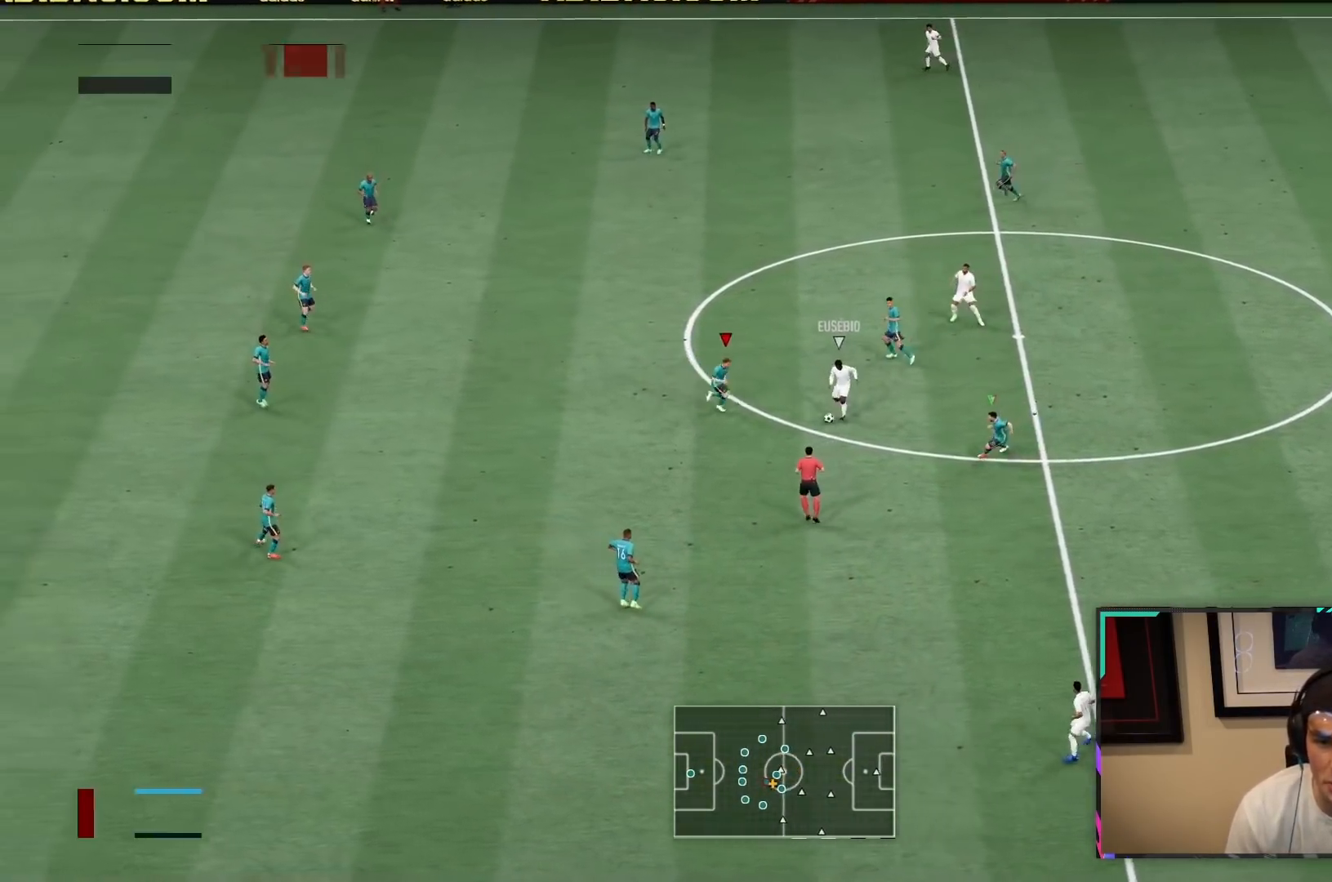
{"buttons": ["L2", "R2"], "left_stick": "down", "right_stick": "center", "events": [[417, "R1", "up"], [417, "left_stick", "down"]]}
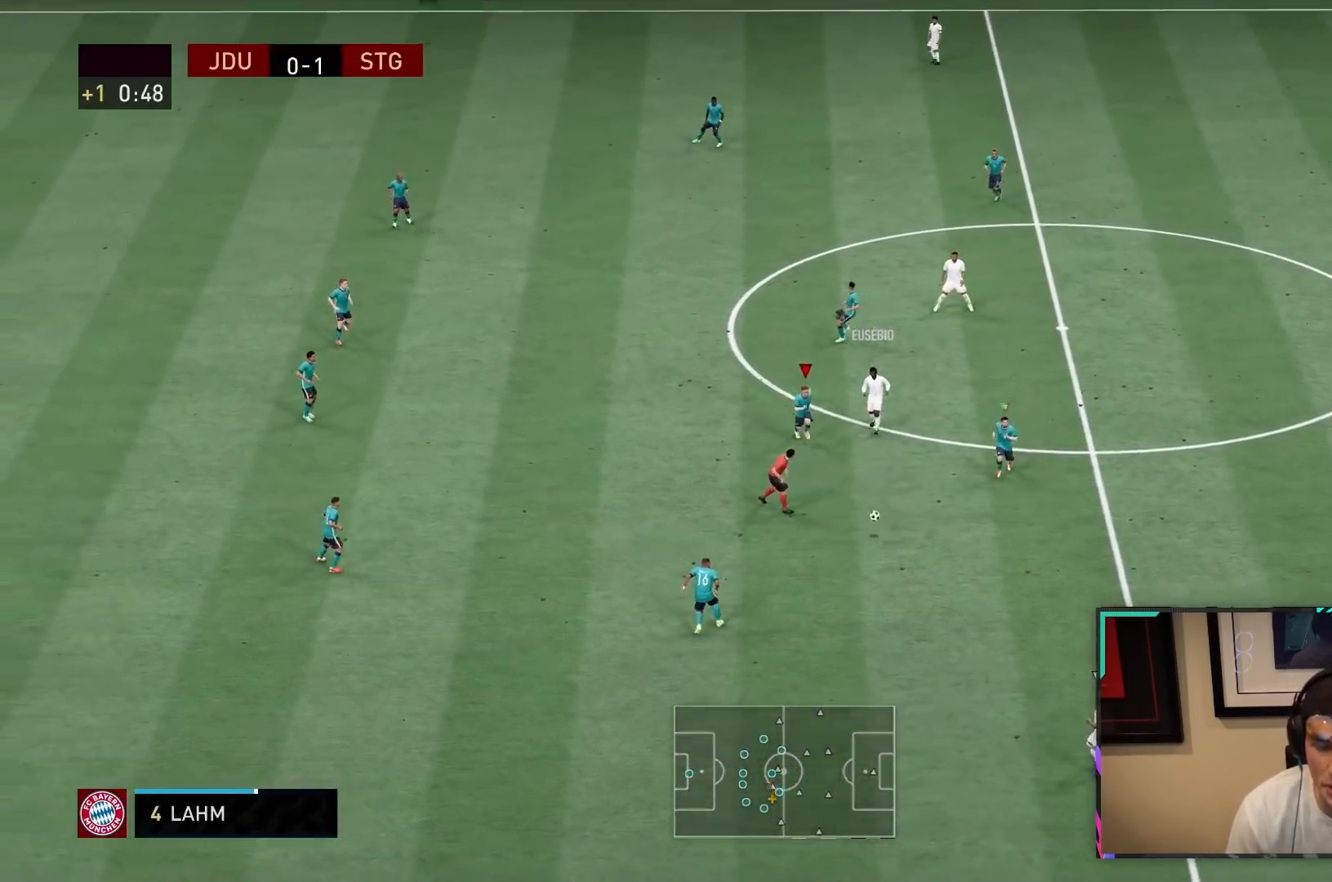
{"buttons": ["R2"], "left_stick": "down", "right_stick": "center", "events": [[67, "R1", "down"], [167, "R1", "up"], [233, "L2", "up"], [333, "L1", "down"], [467, "L1", "up"]]}
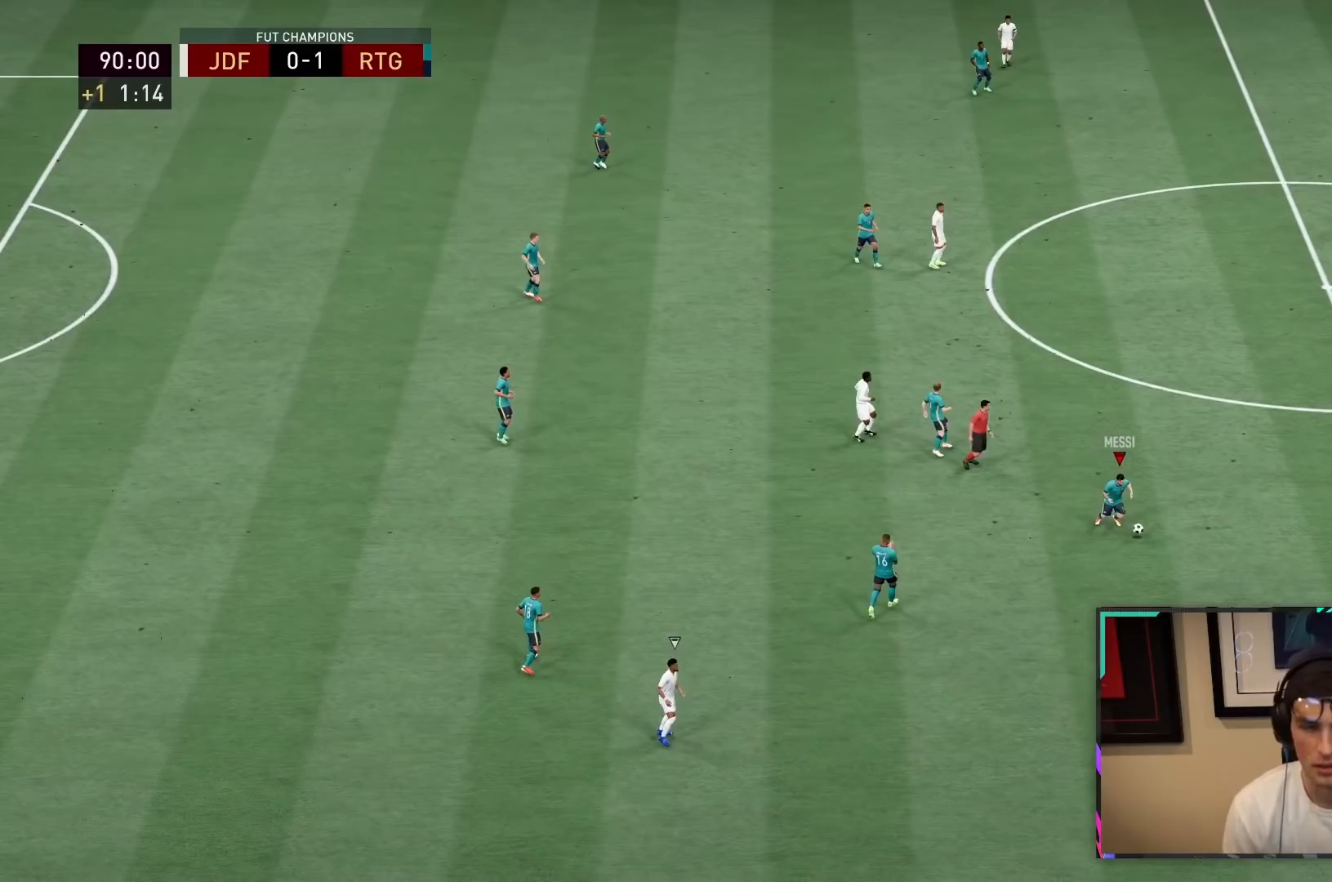
{"buttons": [], "left_stick": "center", "right_stick": "center", "events": [[150, "R2", "up"], [233, "left_stick", "center"]]}
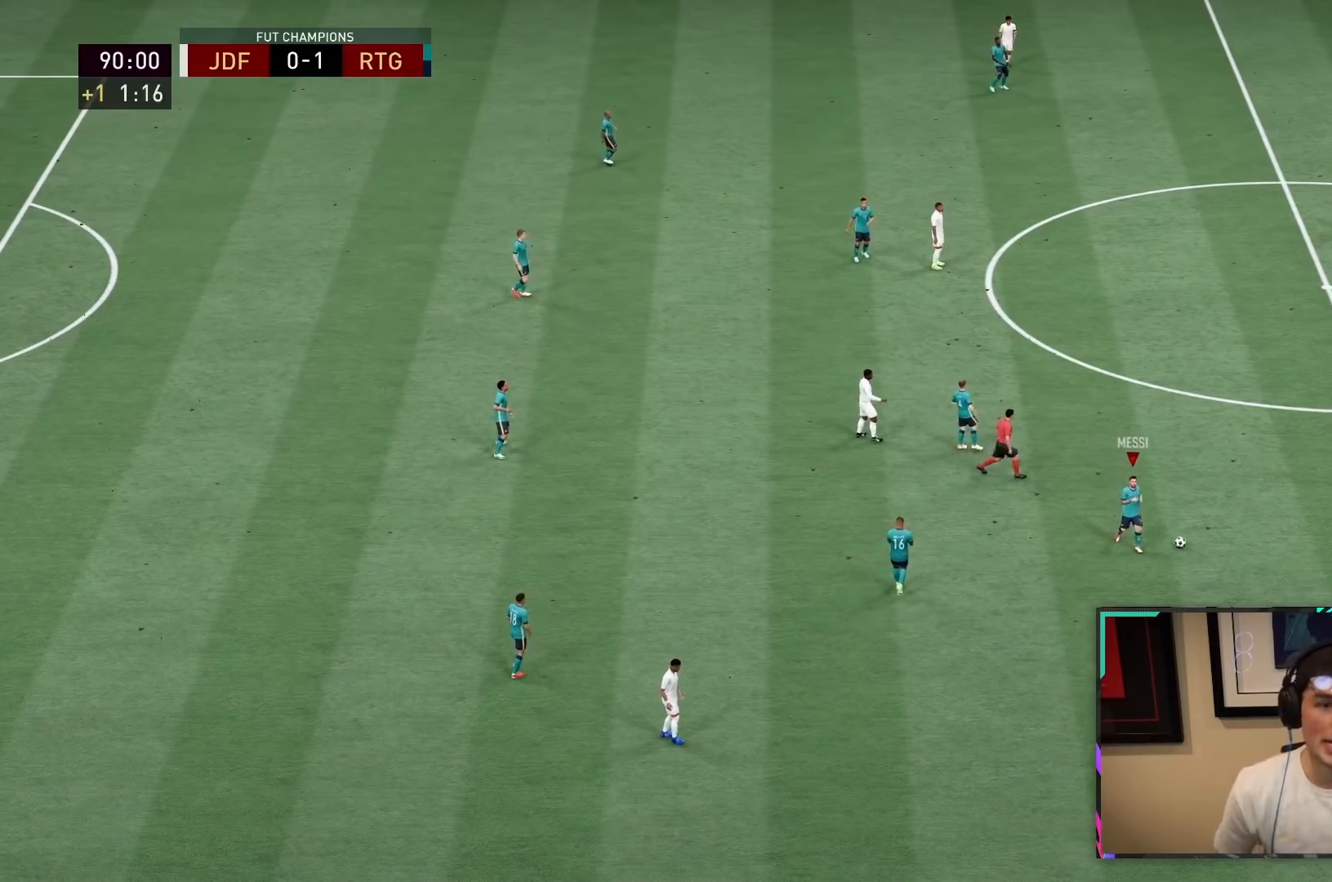
{"buttons": [], "left_stick": "center", "right_stick": "center", "events": []}
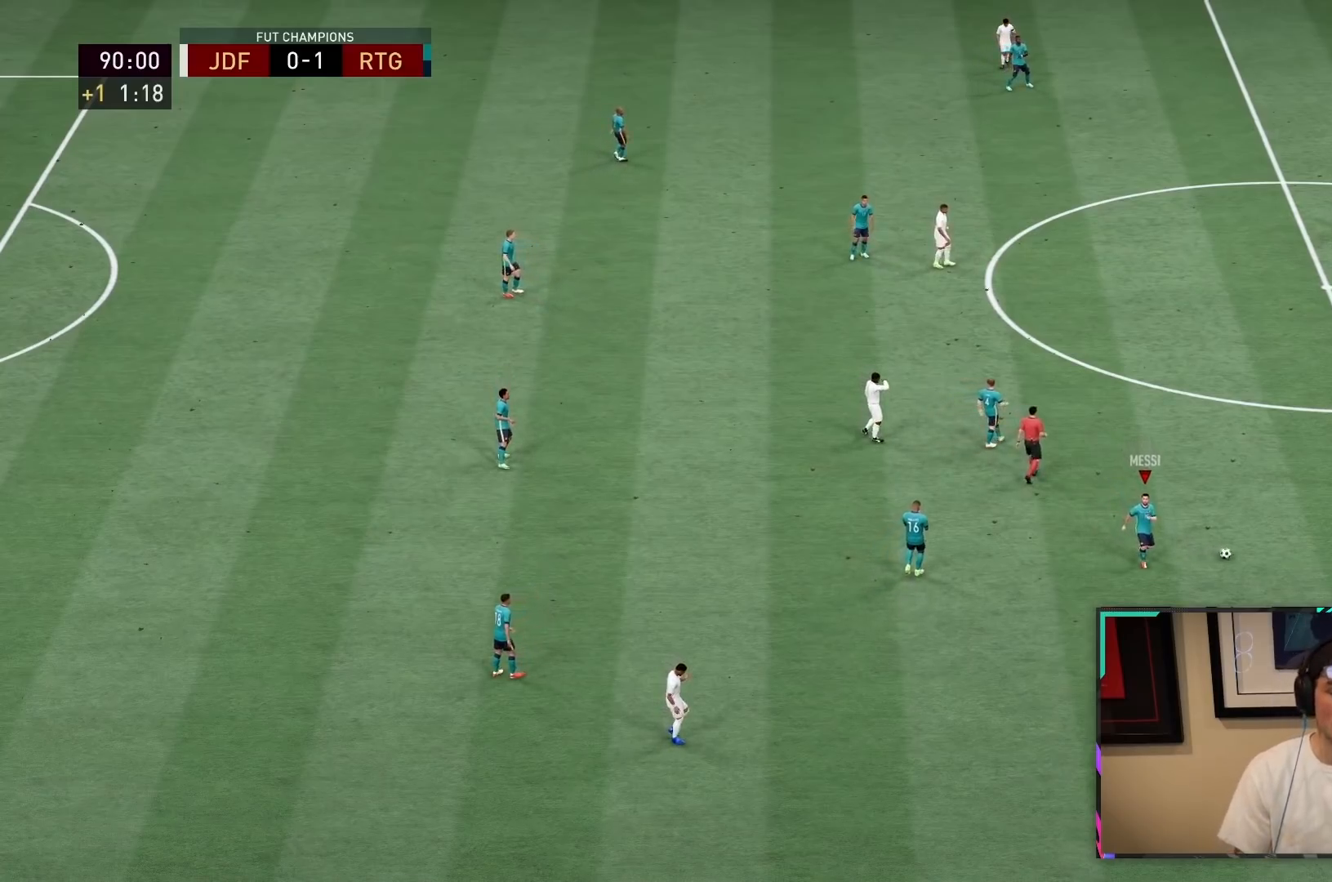
{"buttons": [], "left_stick": "center", "right_stick": "center", "events": []}
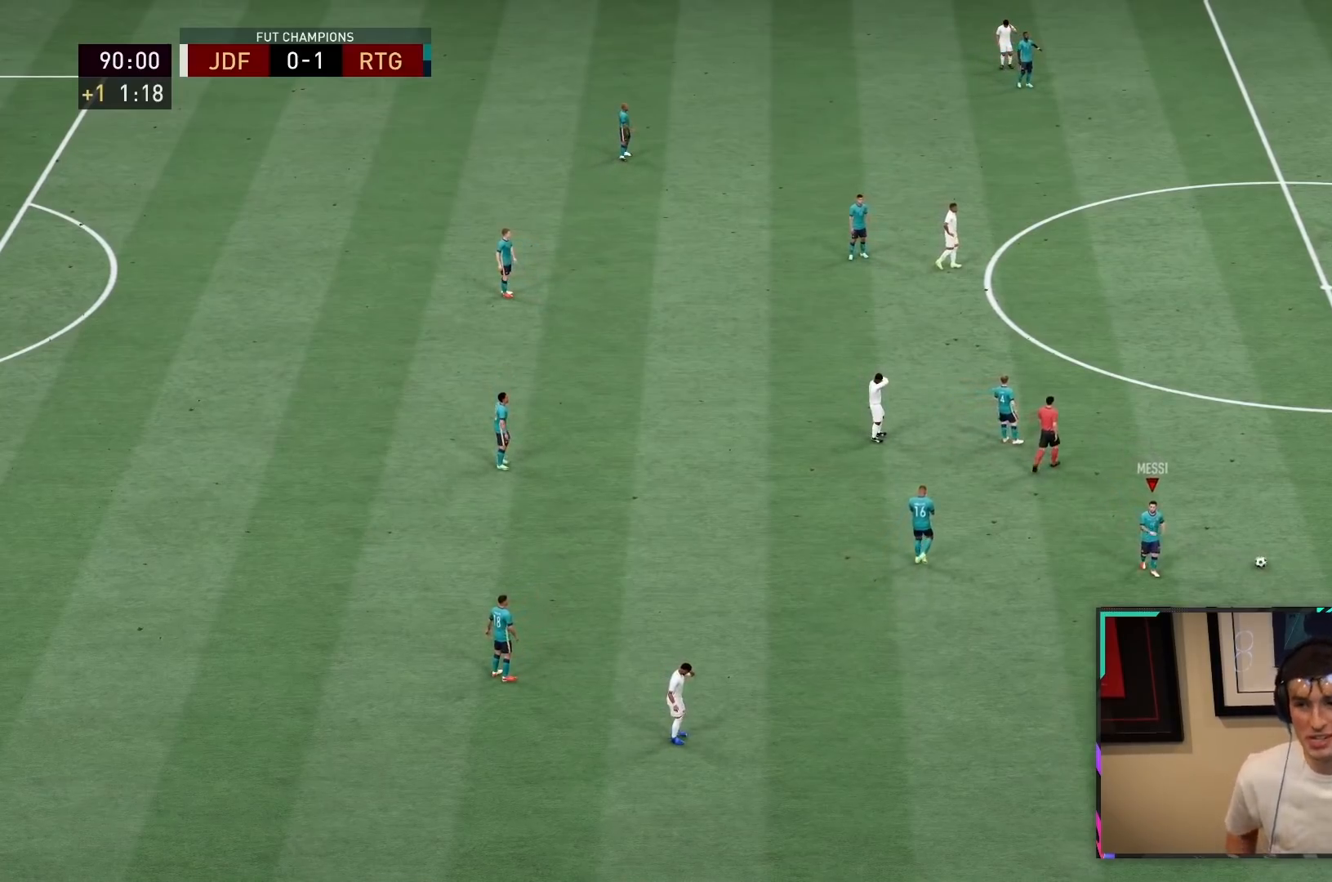
{"buttons": [], "left_stick": "center", "right_stick": "center", "events": []}
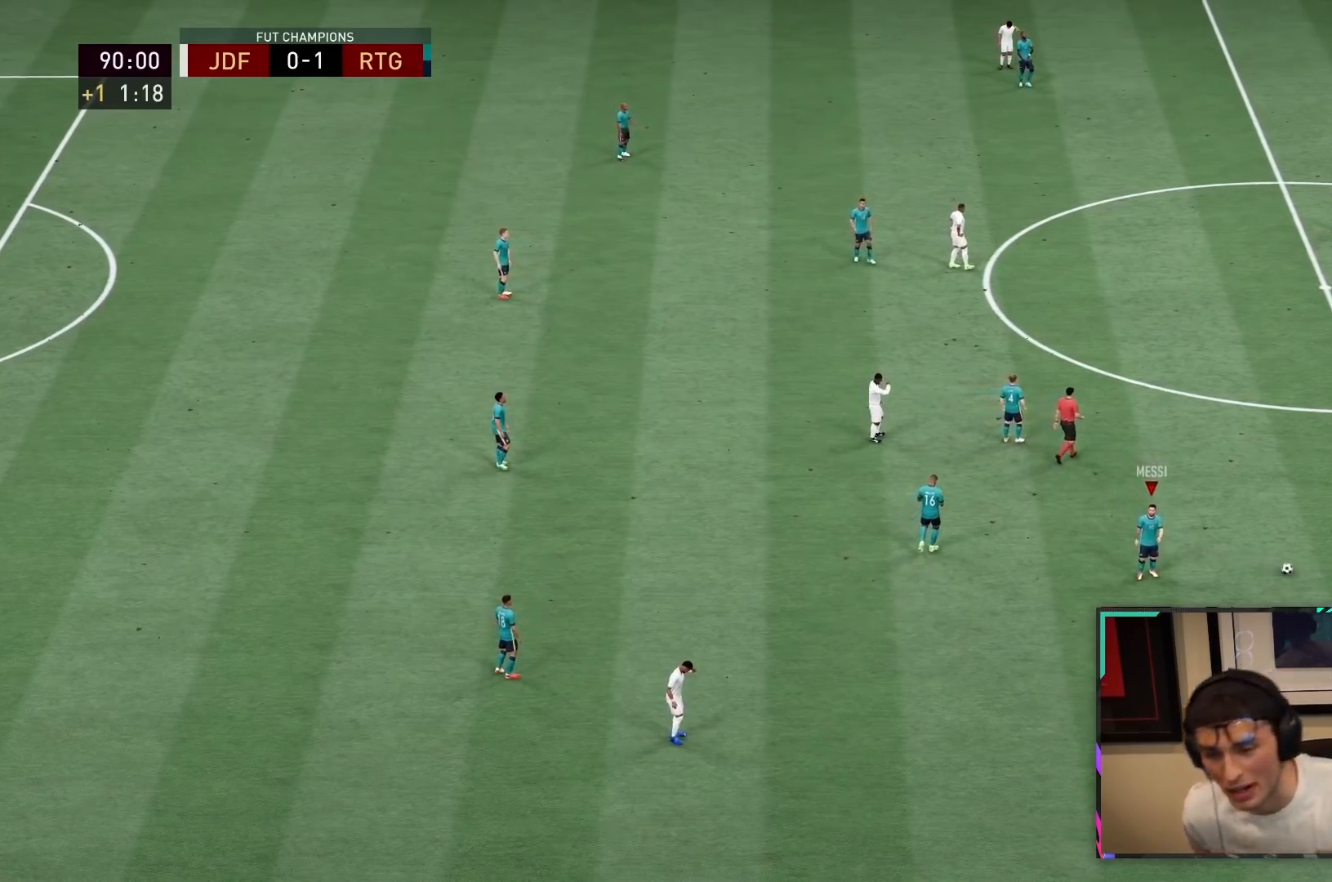
{"buttons": [], "left_stick": "center", "right_stick": "center", "events": []}
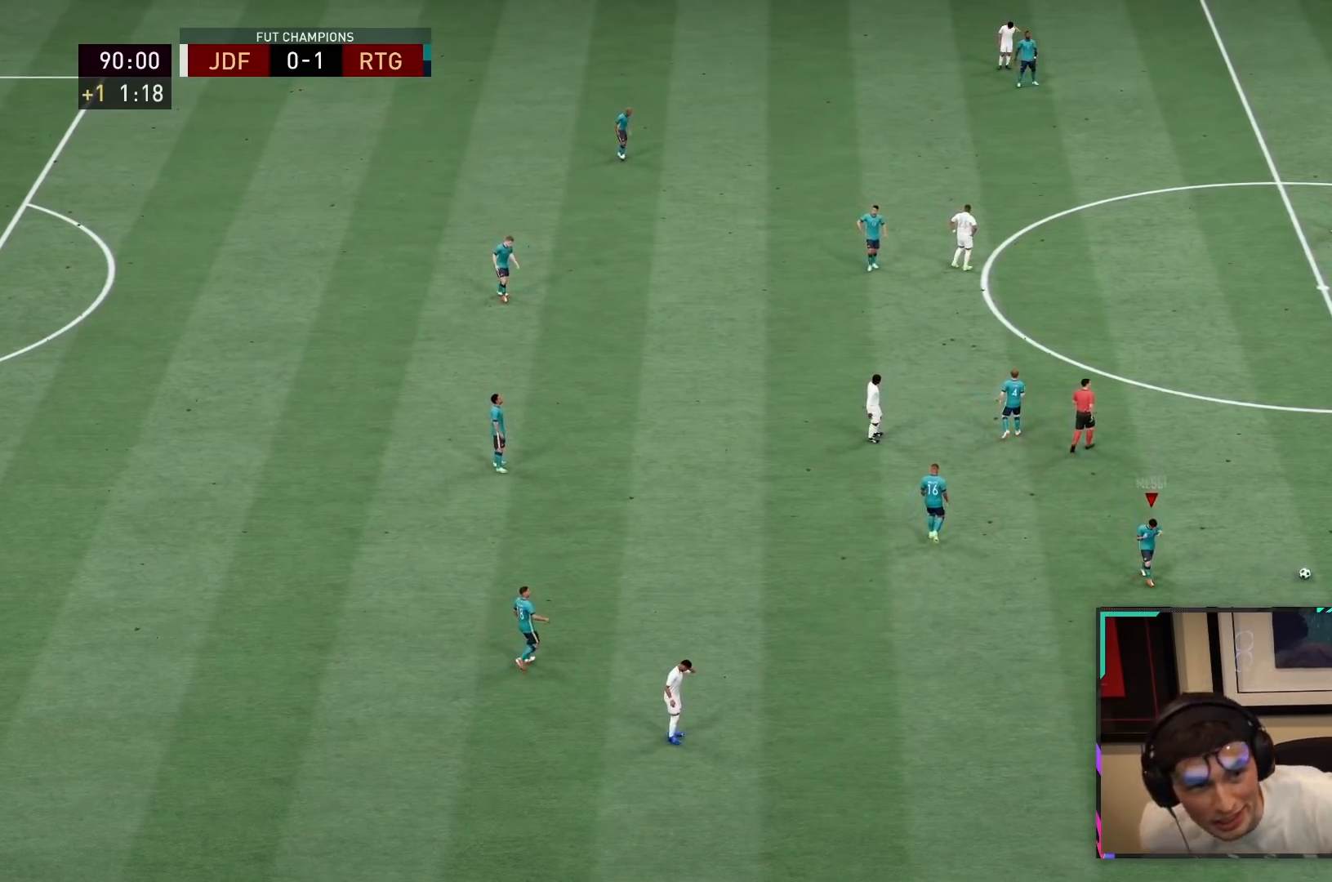
{"buttons": [], "left_stick": "center", "right_stick": "center", "events": []}